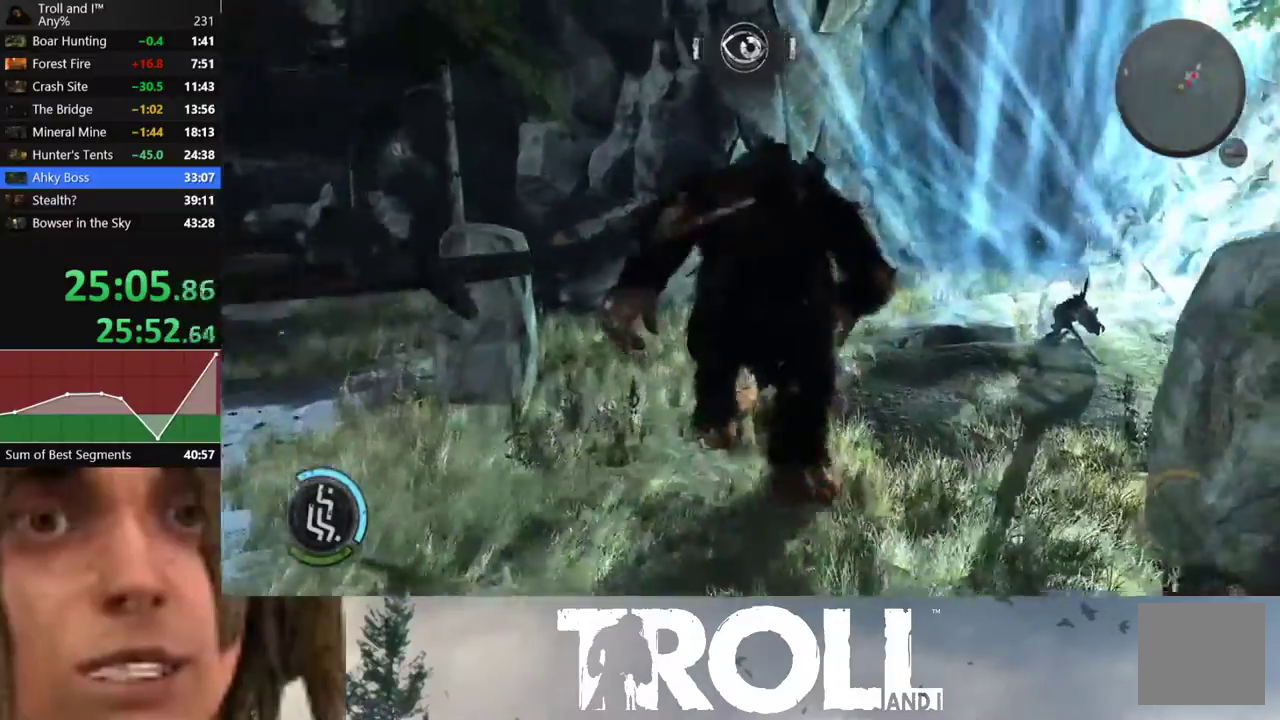
Gameplay with a controller (Xbox layout); each line is a JSON object with the inputs held at the frame after it. "events" lists button and stick changes between this image and that frame as [ms after this image, input, new state], when the widget could be followed in between.
{"buttons": ["L1"], "left_stick": "up", "right_stick": "center"}
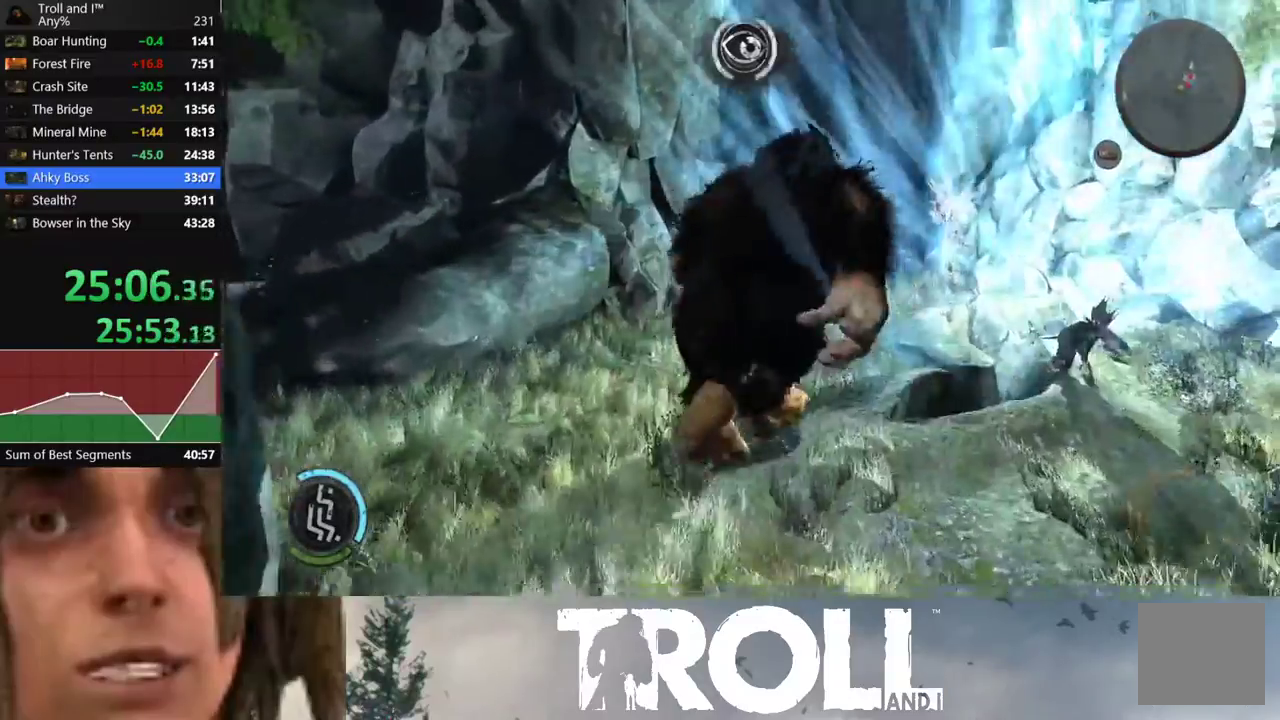
{"buttons": ["L1"], "left_stick": "up", "right_stick": "center", "events": []}
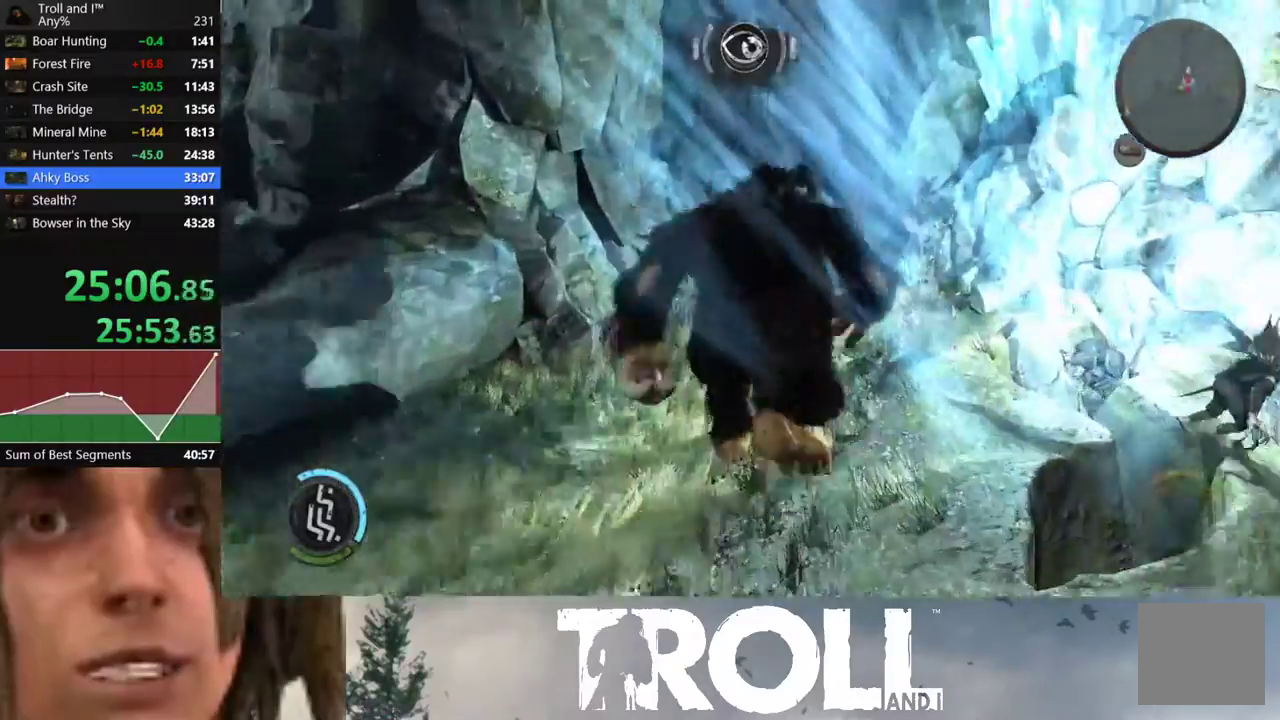
{"buttons": ["L1"], "left_stick": "up", "right_stick": "right", "events": [[333, "right_stick", "right"]]}
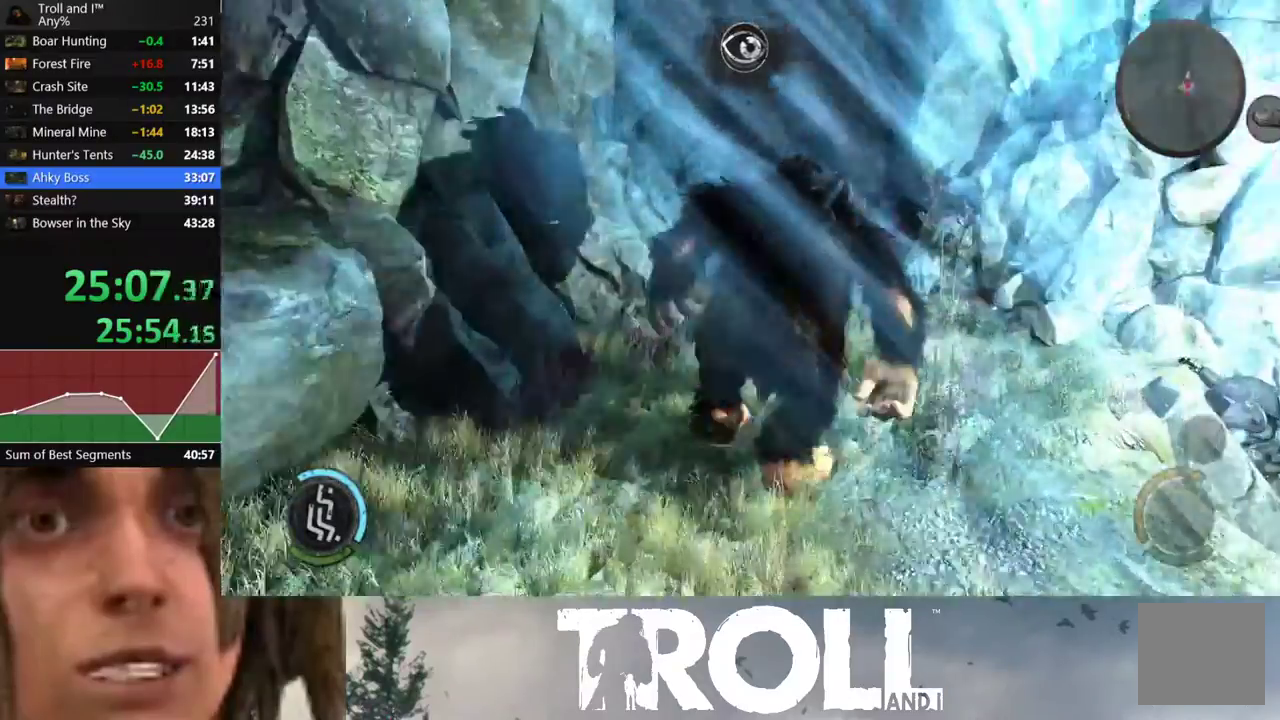
{"buttons": ["L1"], "left_stick": "up", "right_stick": "center", "events": [[67, "right_stick", "center"]]}
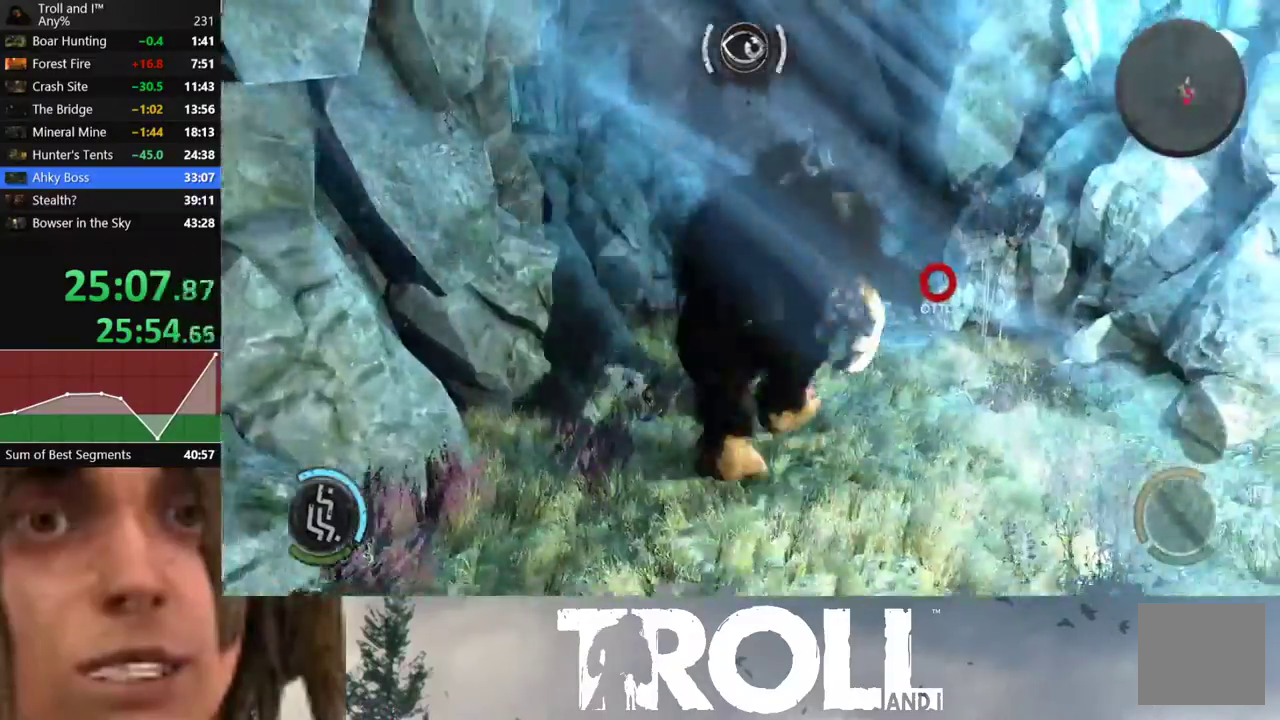
{"buttons": ["L1"], "left_stick": "up", "right_stick": "center", "events": []}
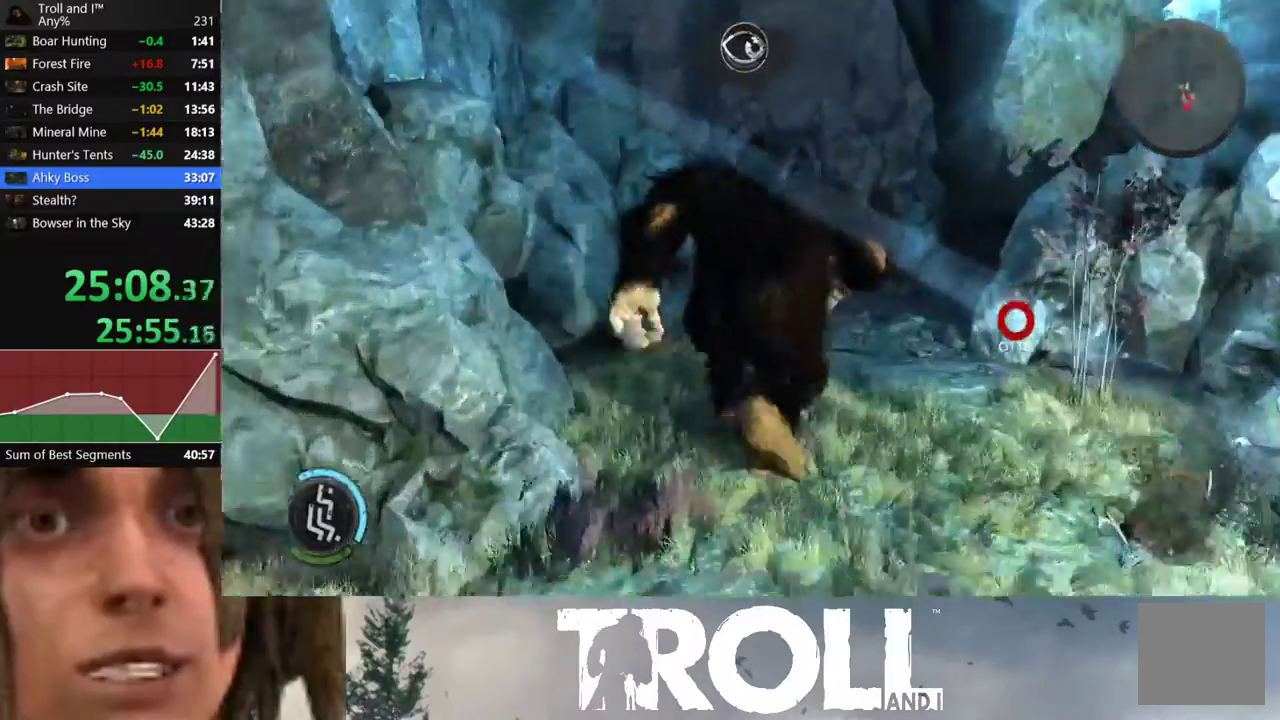
{"buttons": ["L1"], "left_stick": "up", "right_stick": "center", "events": []}
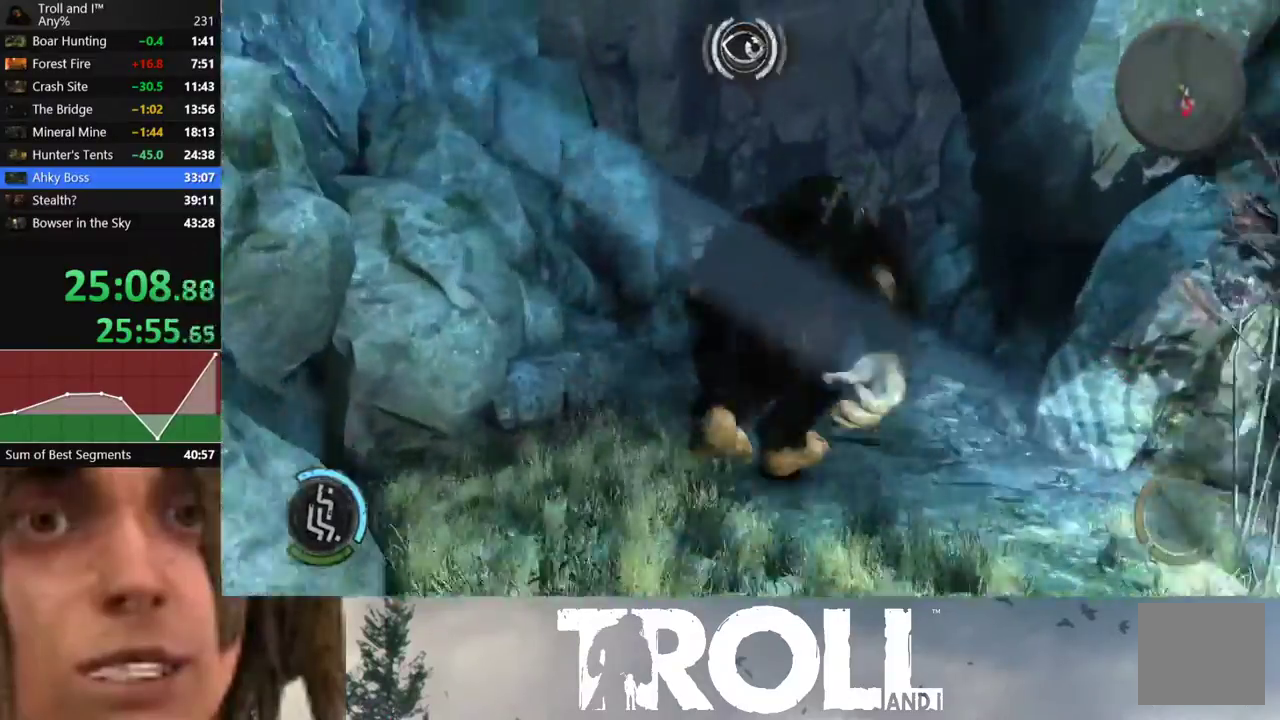
{"buttons": ["L1"], "left_stick": "up", "right_stick": "center", "events": []}
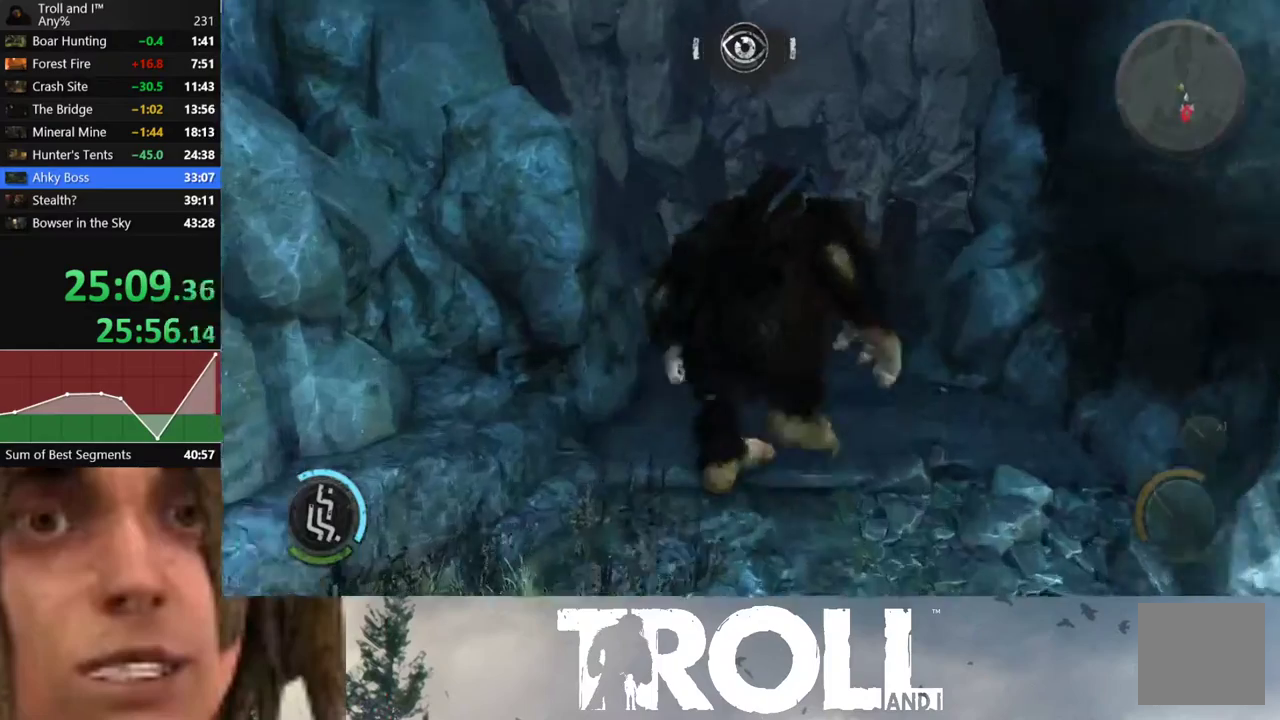
{"buttons": ["L1"], "left_stick": "up", "right_stick": "center", "events": []}
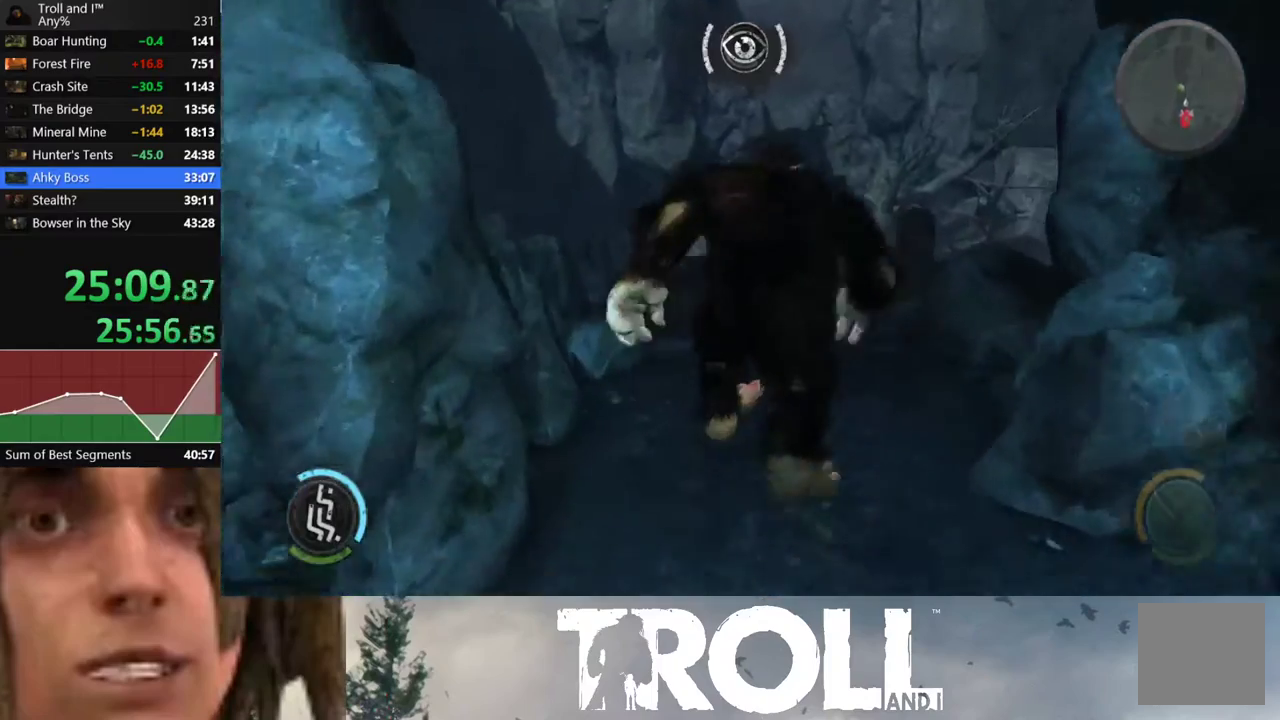
{"buttons": ["L1"], "left_stick": "up", "right_stick": "center", "events": []}
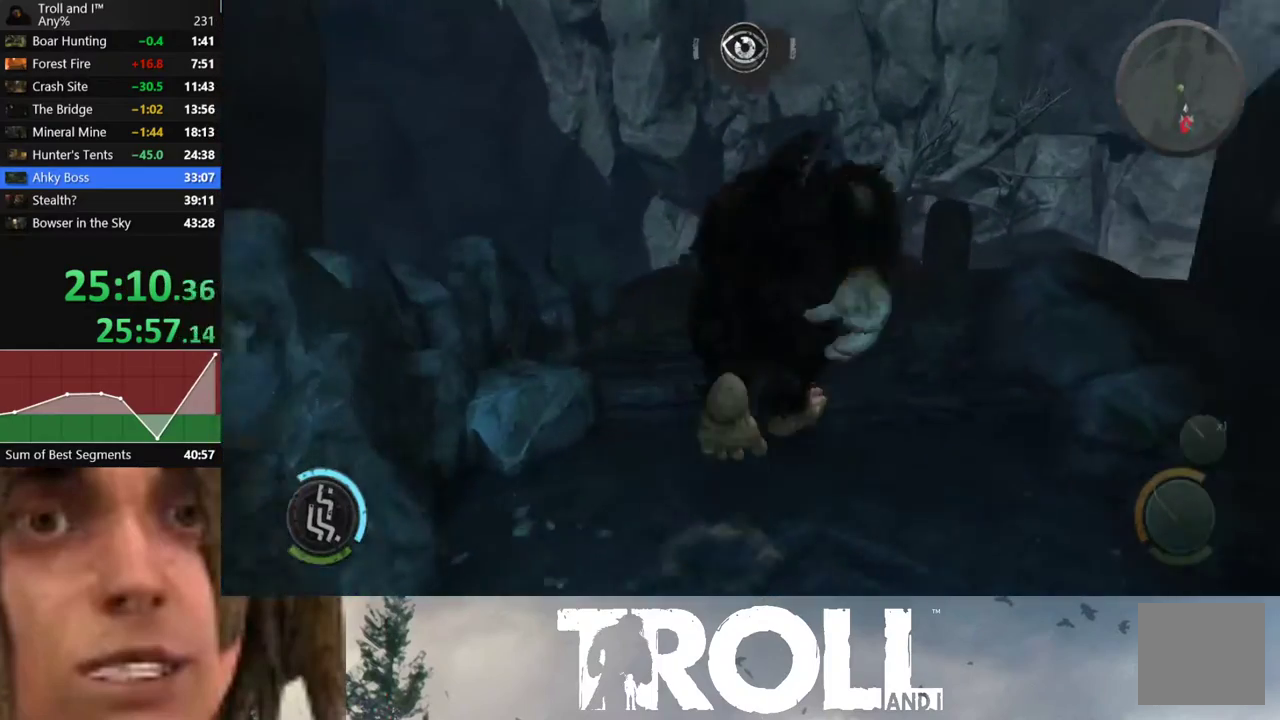
{"buttons": ["L1"], "left_stick": "up", "right_stick": "center", "events": []}
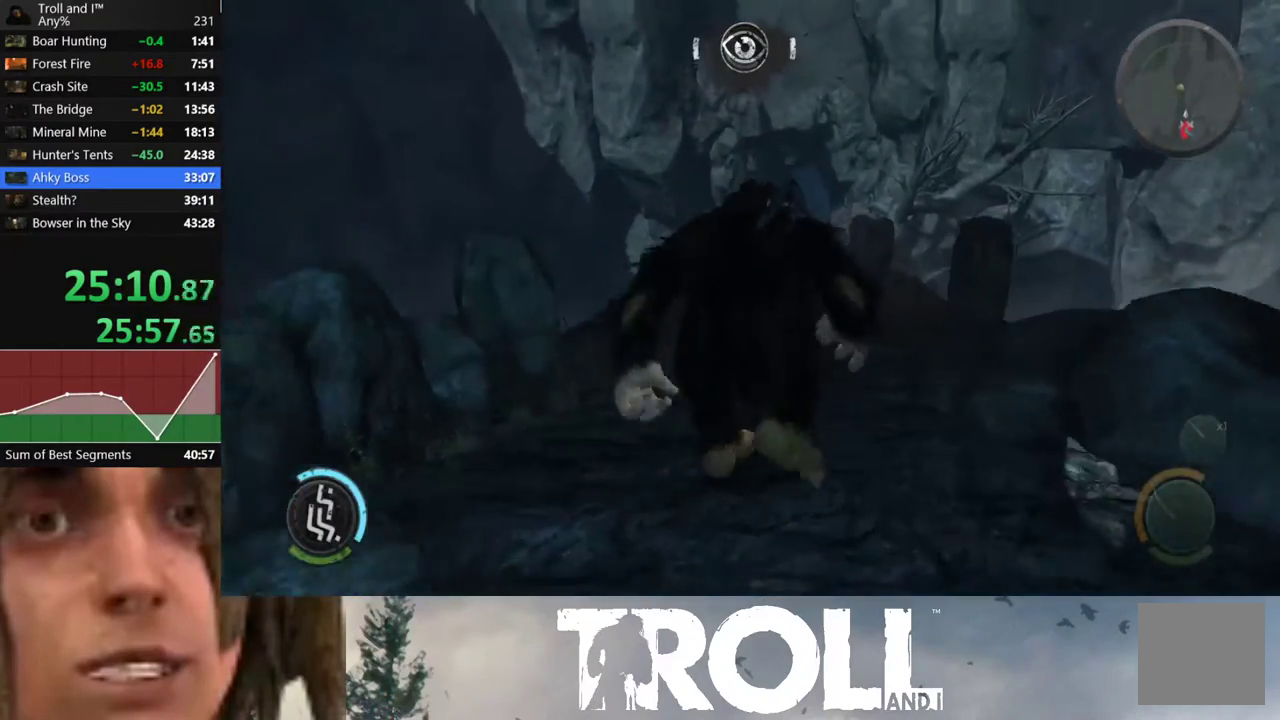
{"buttons": ["L1"], "left_stick": "up", "right_stick": "center", "events": []}
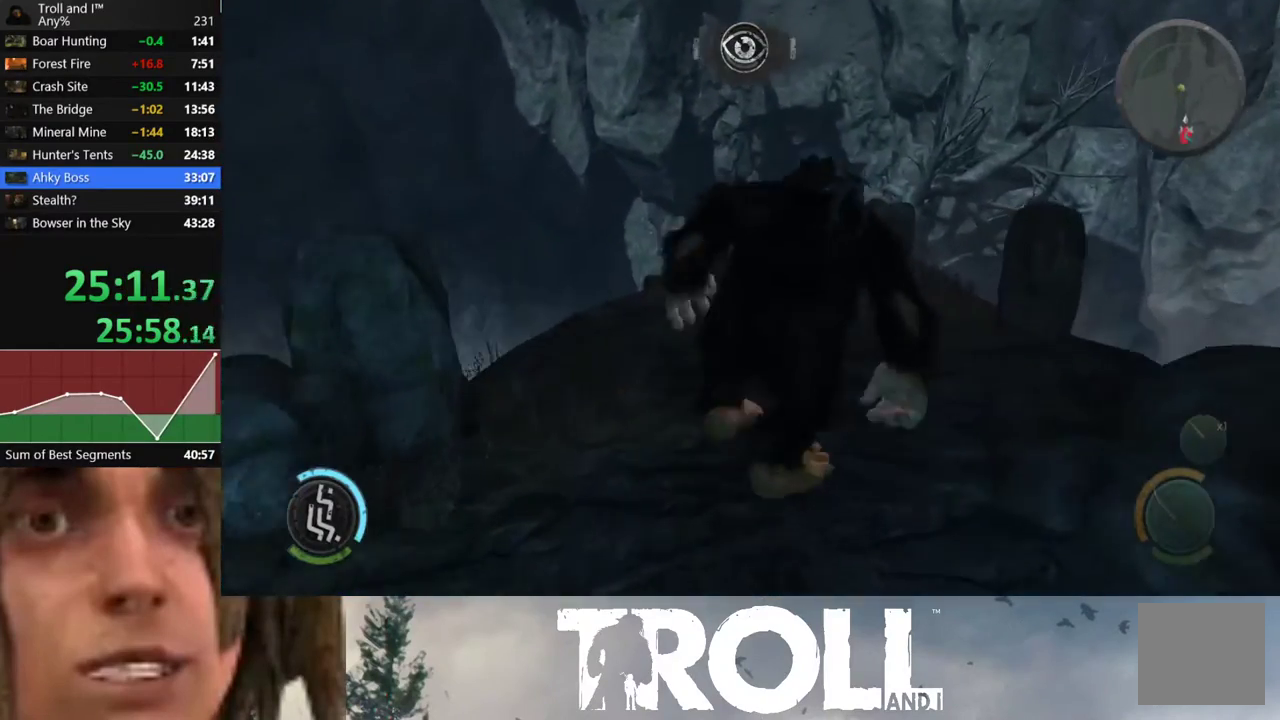
{"buttons": ["L1"], "left_stick": "up", "right_stick": "center", "events": [[167, "right_stick", "right"], [334, "right_stick", "center"]]}
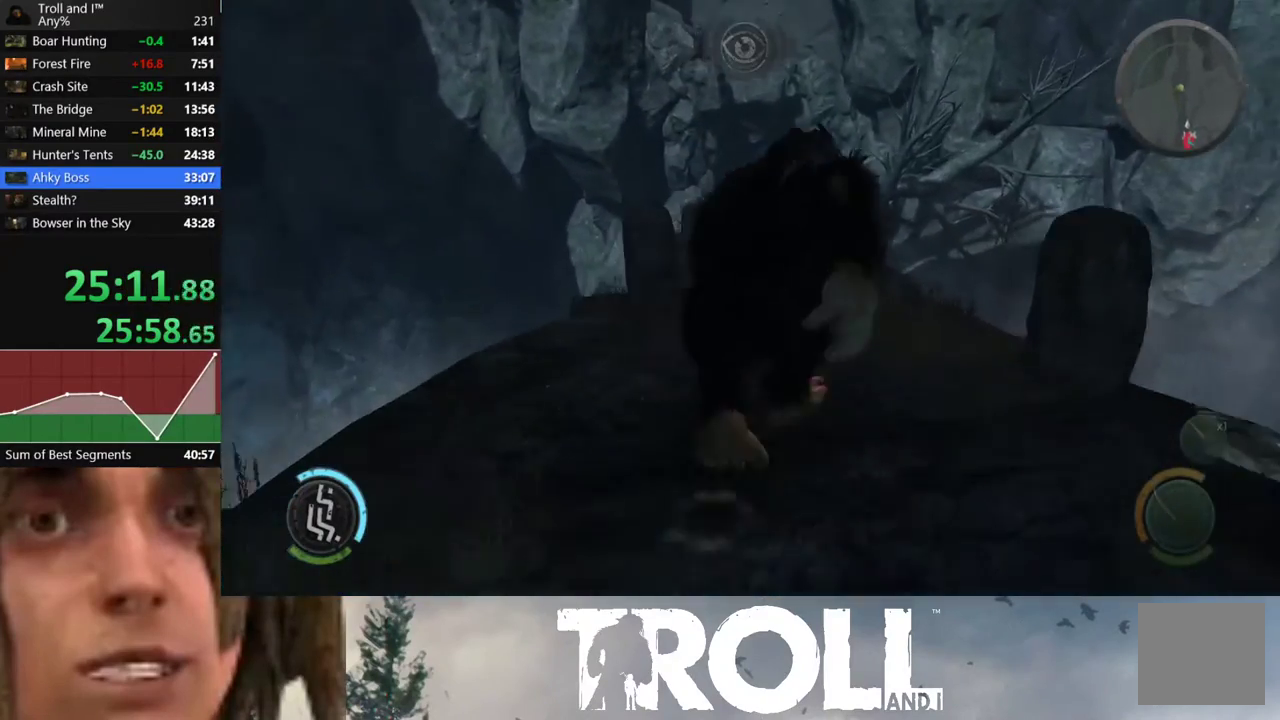
{"buttons": ["L1"], "left_stick": "up", "right_stick": "center", "events": [[166, "right_stick", "left"], [300, "right_stick", "center"]]}
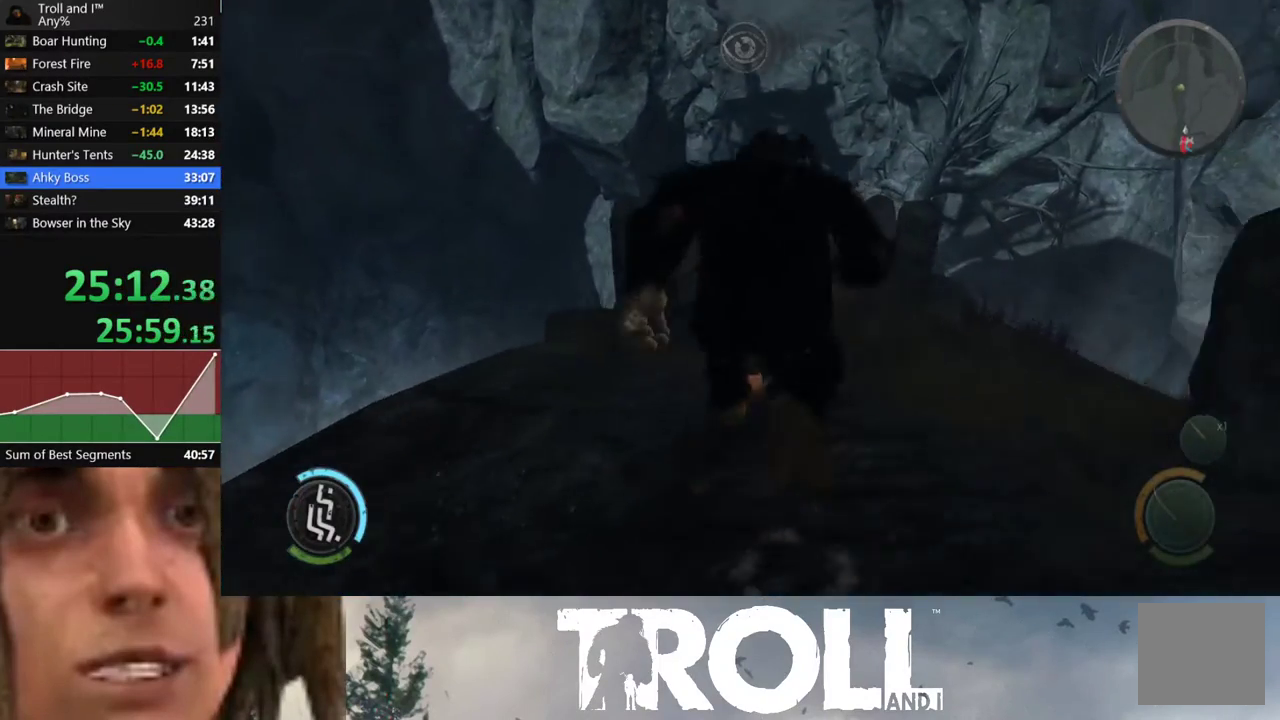
{"buttons": ["L1"], "left_stick": "up", "right_stick": "center", "events": []}
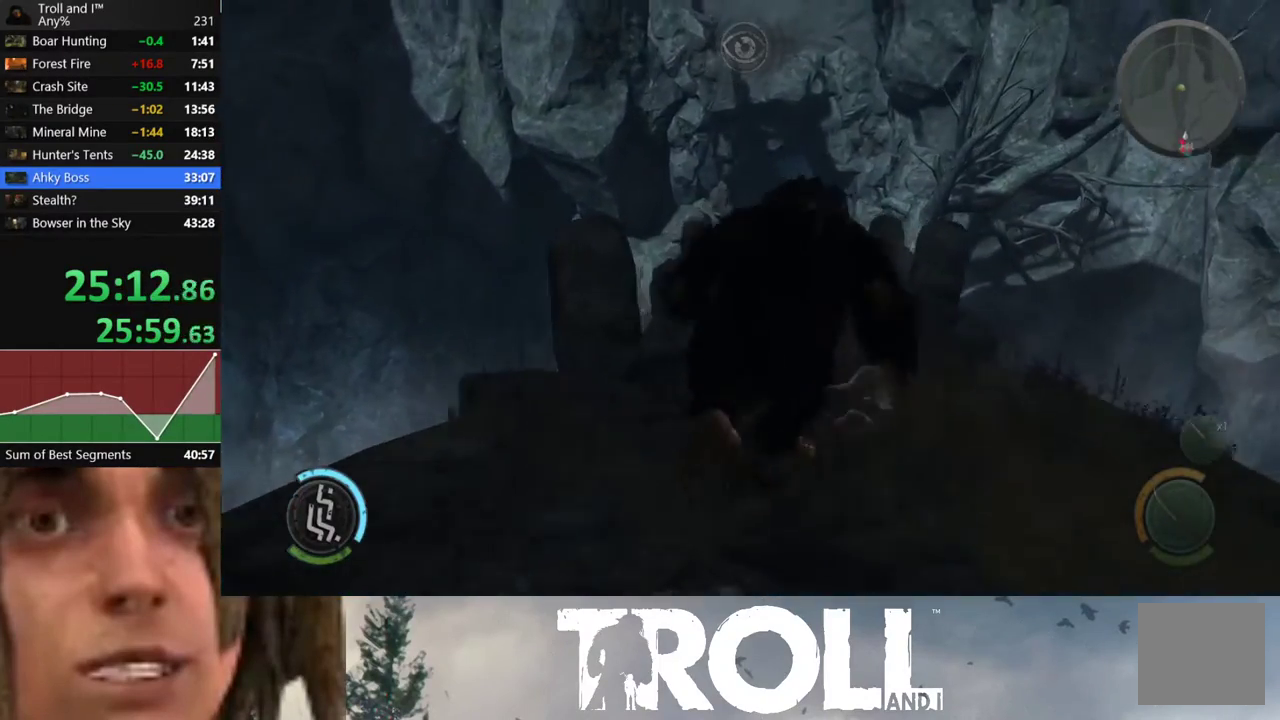
{"buttons": ["L1"], "left_stick": "up", "right_stick": "center", "events": []}
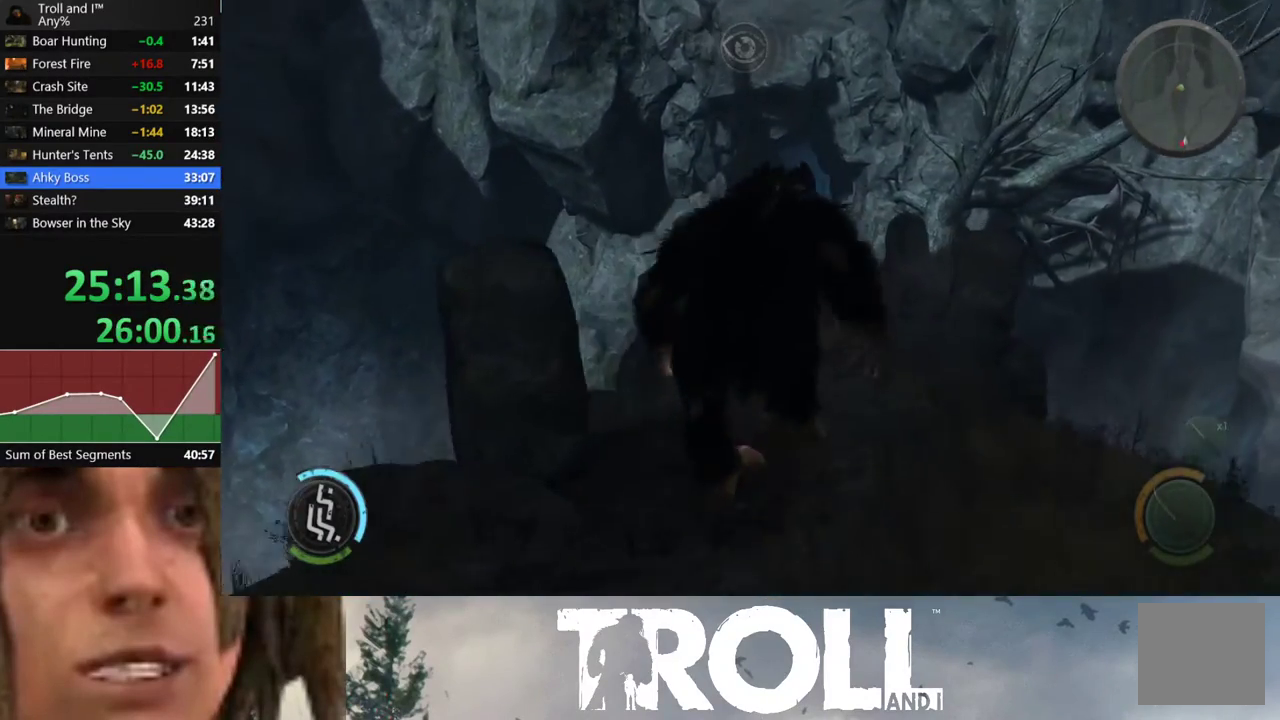
{"buttons": ["L1"], "left_stick": "up", "right_stick": "center", "events": []}
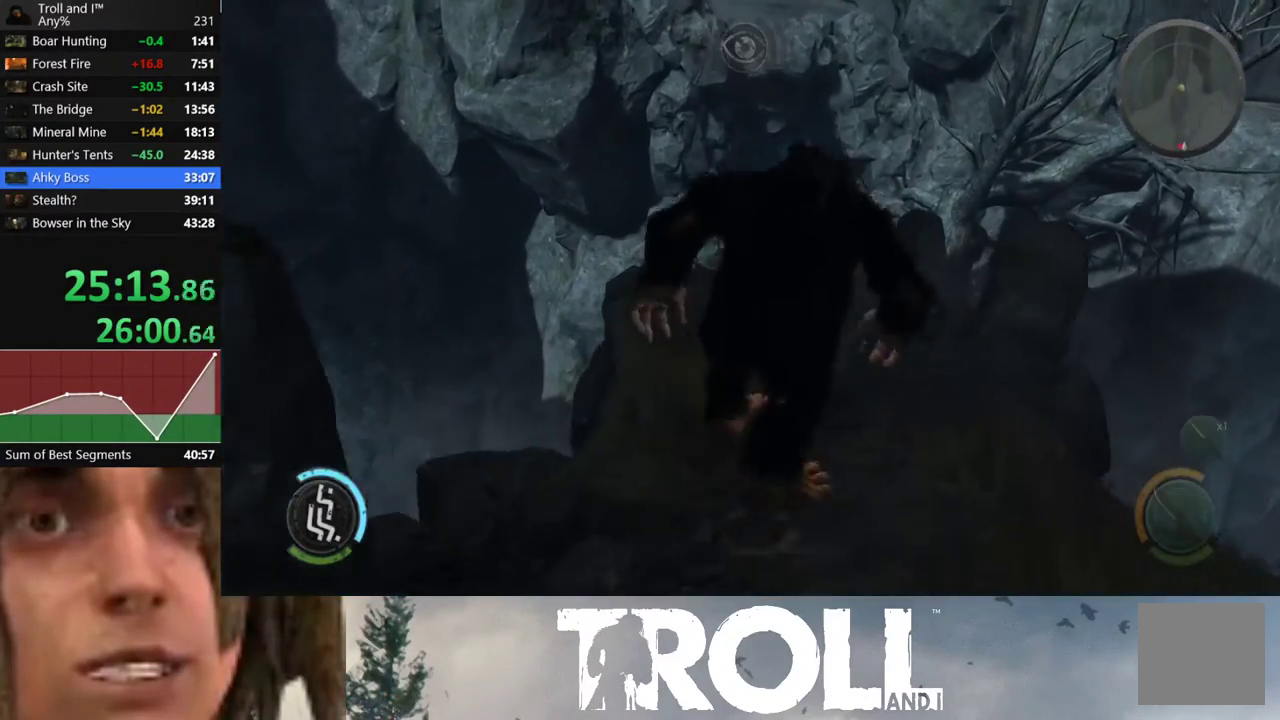
{"buttons": ["L1"], "left_stick": "up", "right_stick": "center", "events": []}
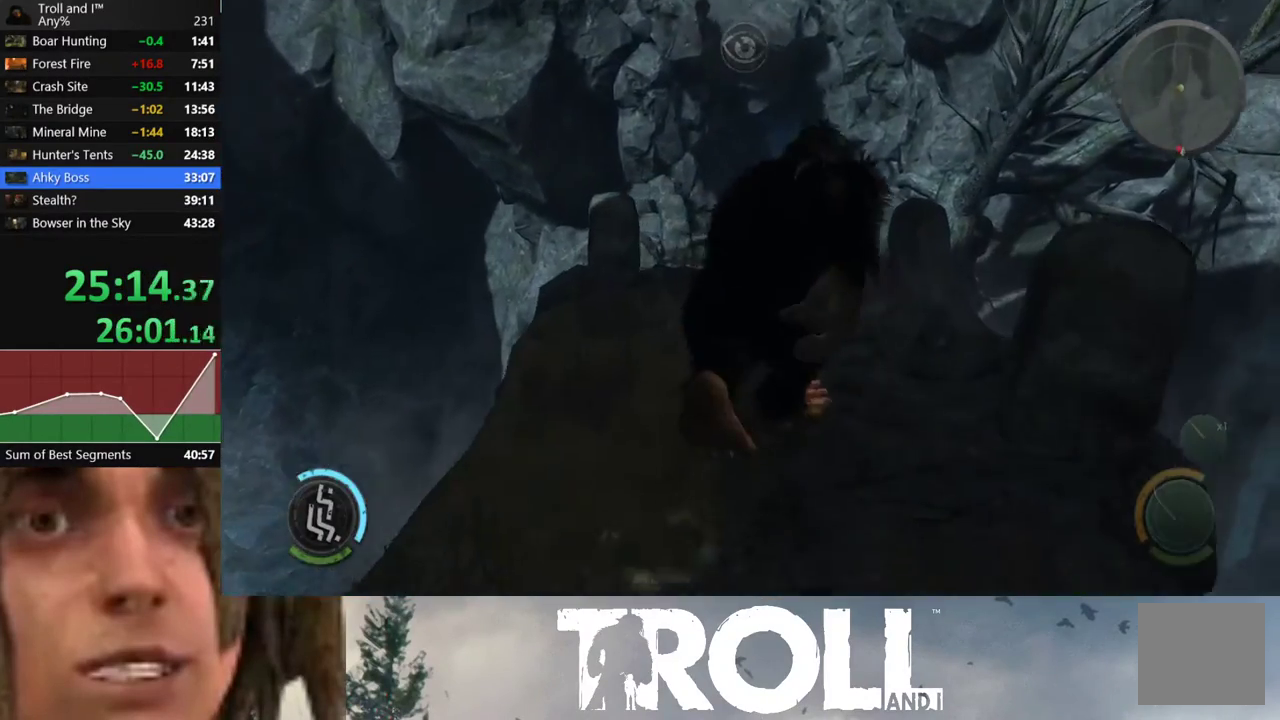
{"buttons": ["L1"], "left_stick": "up", "right_stick": "center", "events": []}
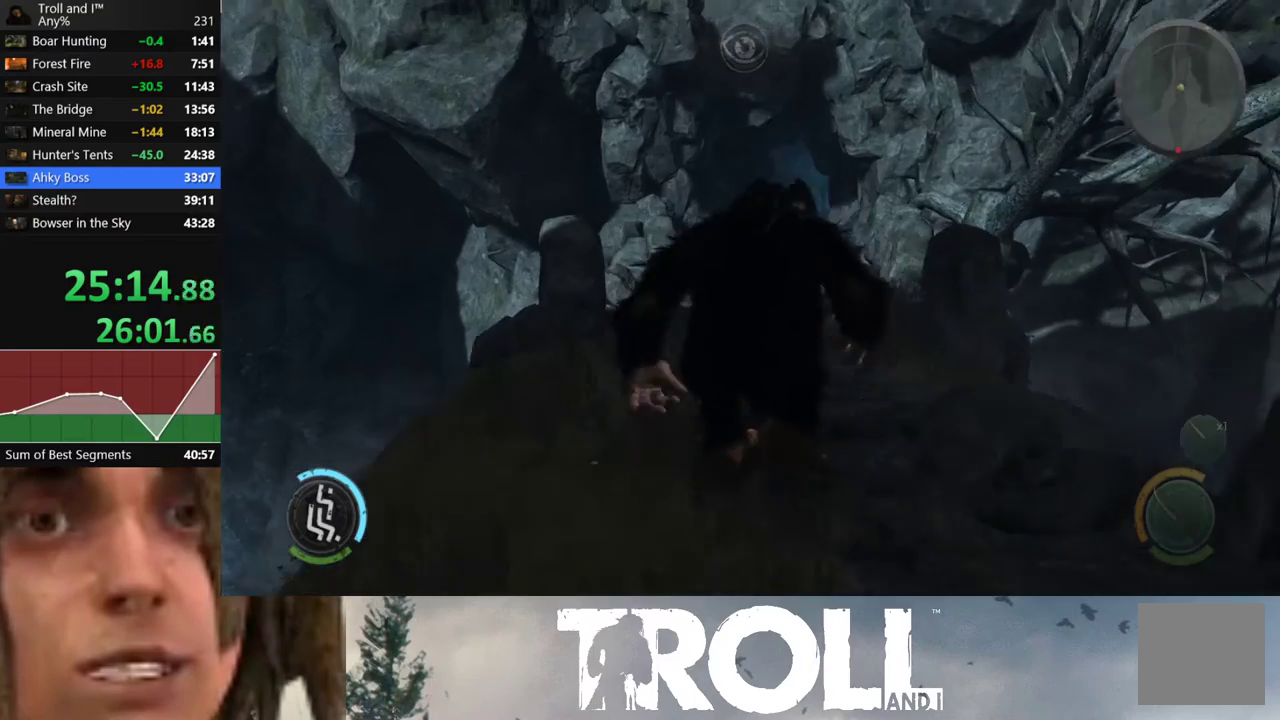
{"buttons": ["L1"], "left_stick": "up", "right_stick": "center", "events": []}
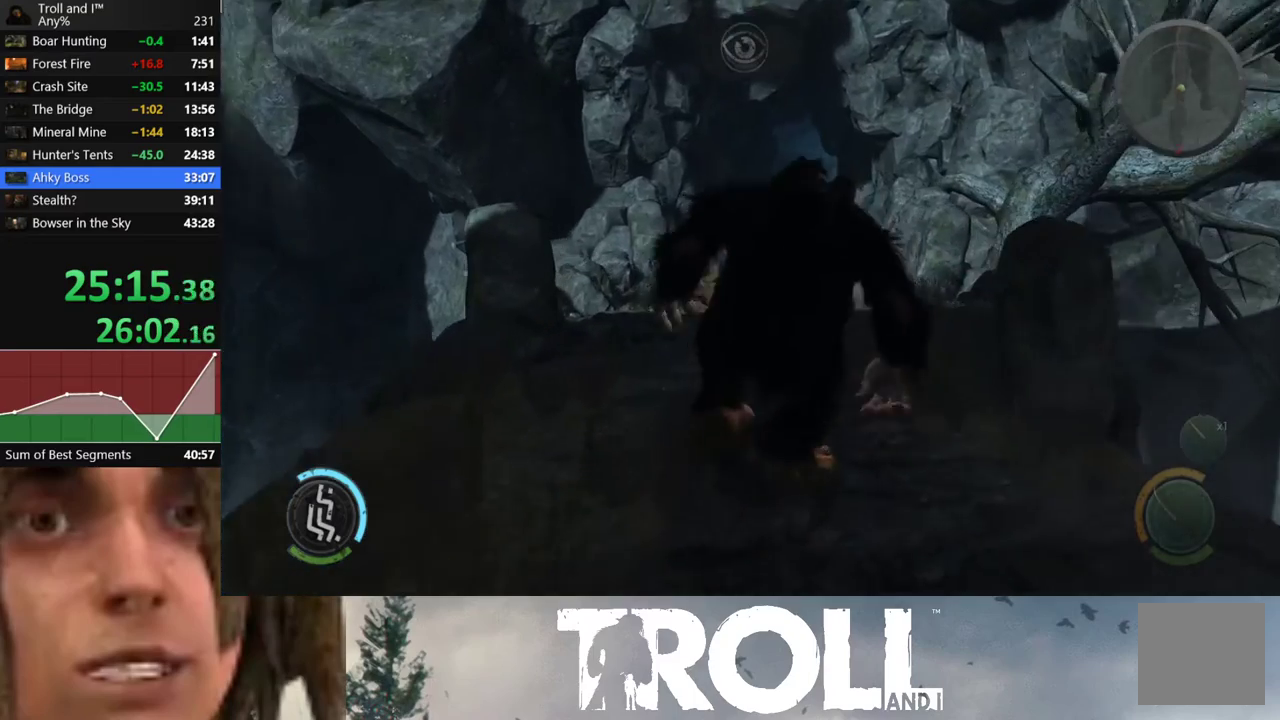
{"buttons": ["L1"], "left_stick": "up", "right_stick": "center", "events": []}
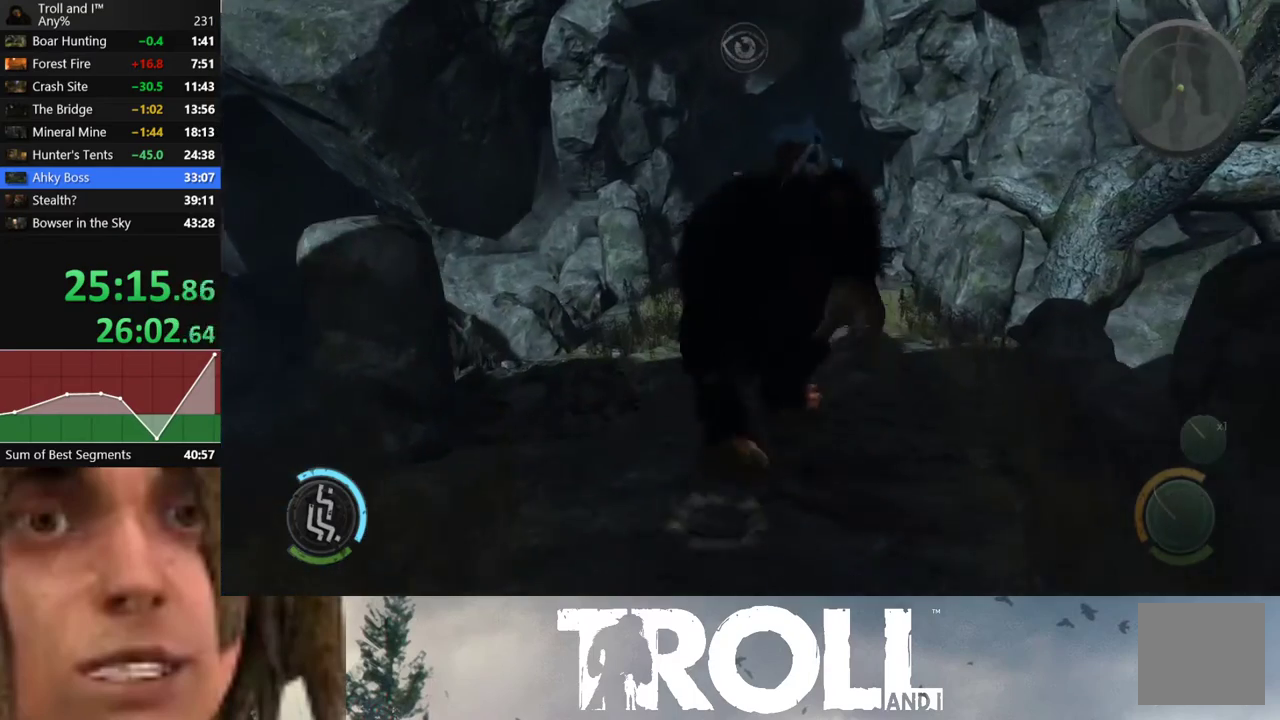
{"buttons": ["L1"], "left_stick": "up", "right_stick": "center", "events": [[133, "right_stick", "right"], [300, "right_stick", "center"]]}
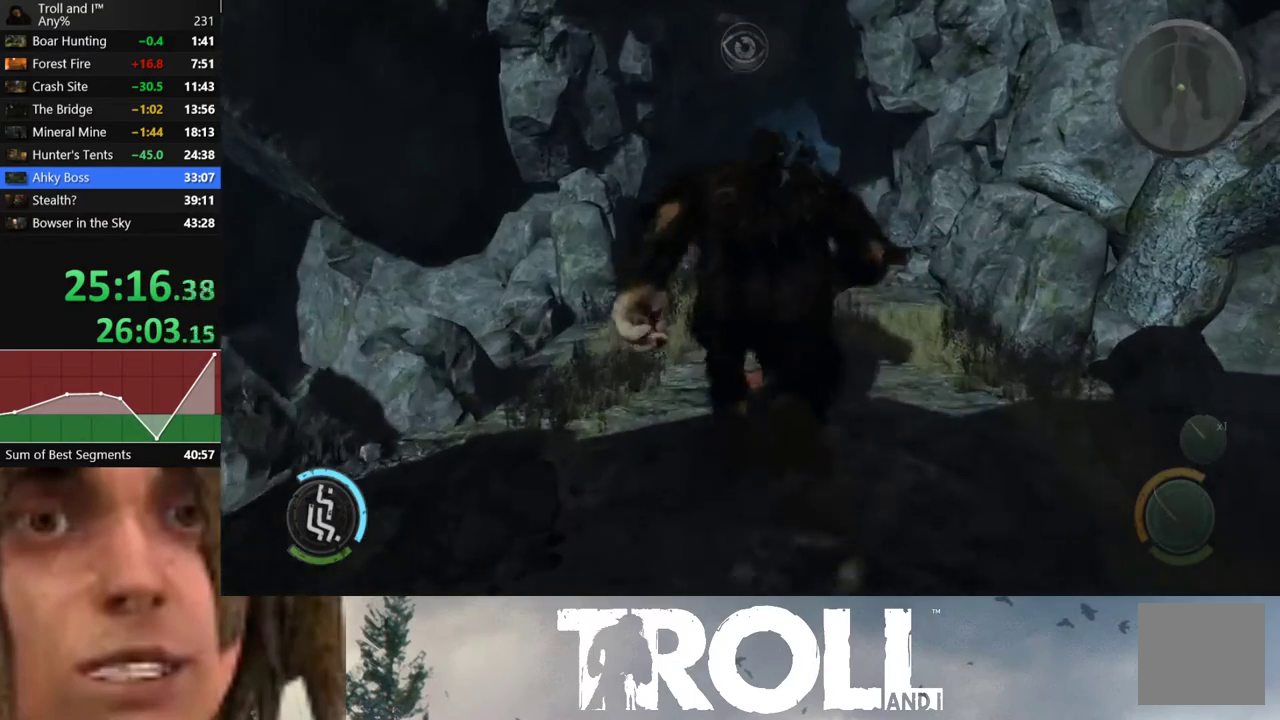
{"buttons": ["L1"], "left_stick": "up", "right_stick": "center", "events": []}
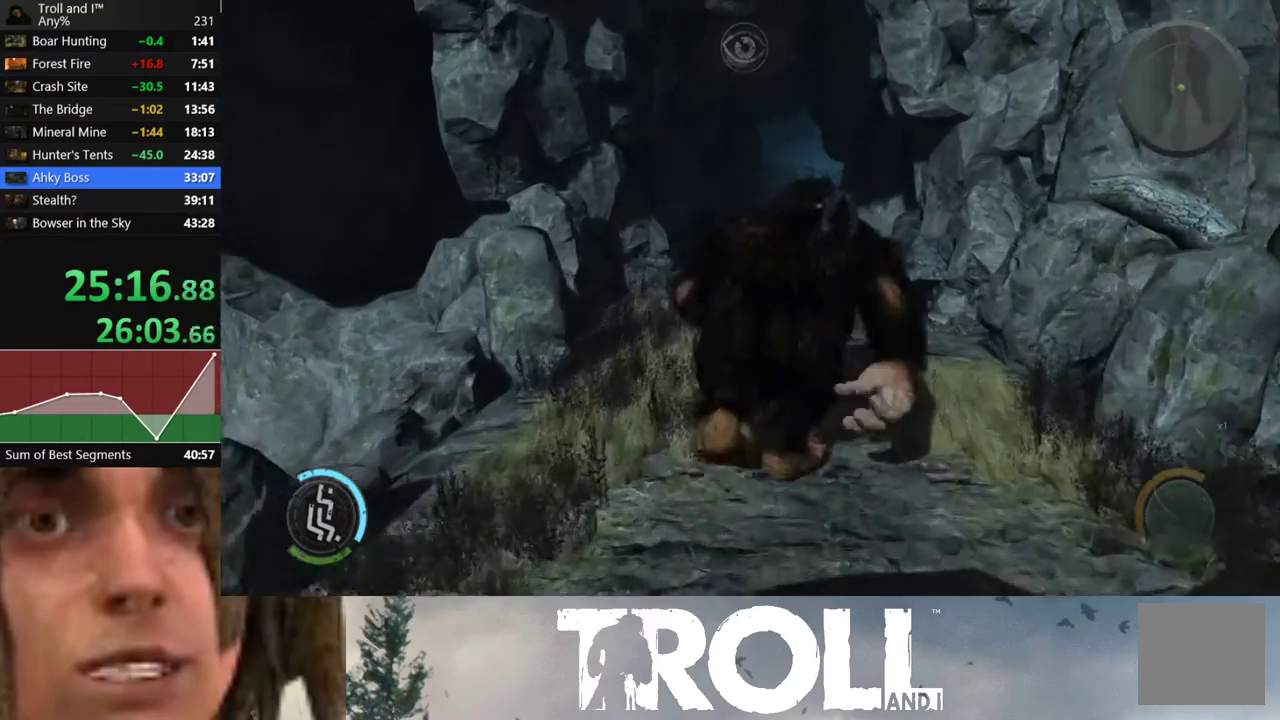
{"buttons": ["L1"], "left_stick": "up", "right_stick": "center", "events": []}
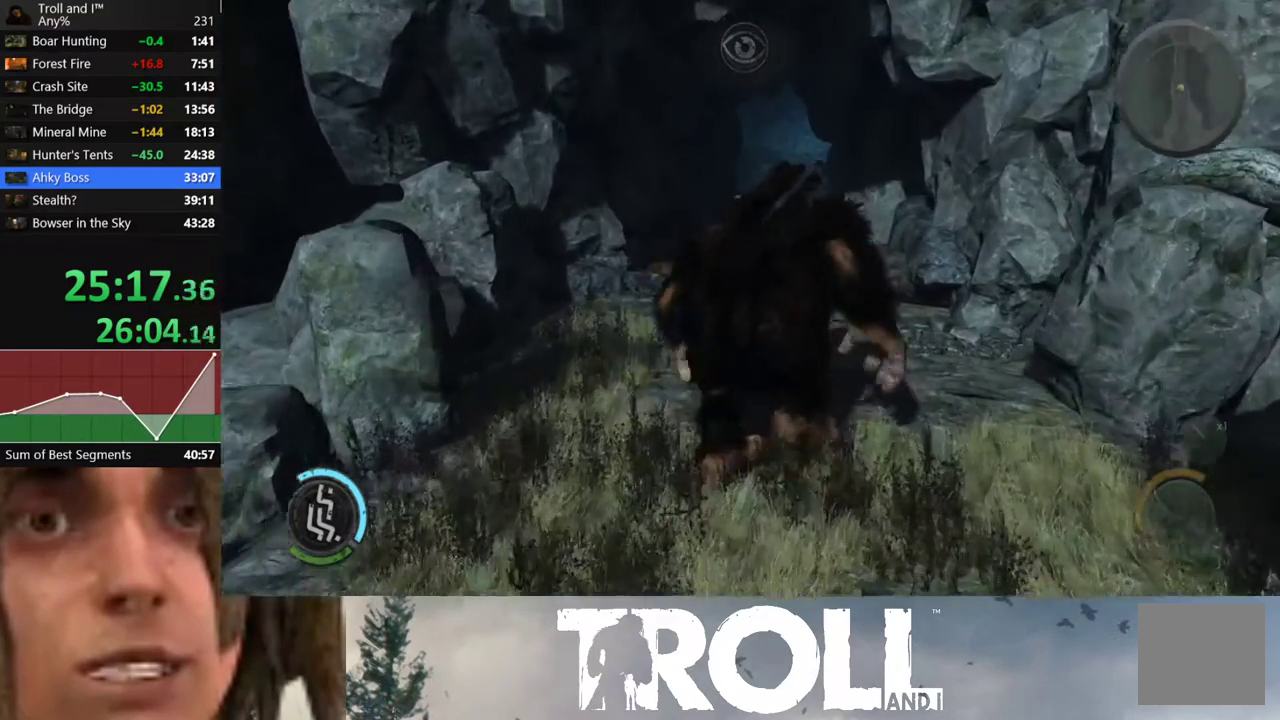
{"buttons": ["L1"], "left_stick": "up", "right_stick": "center", "events": []}
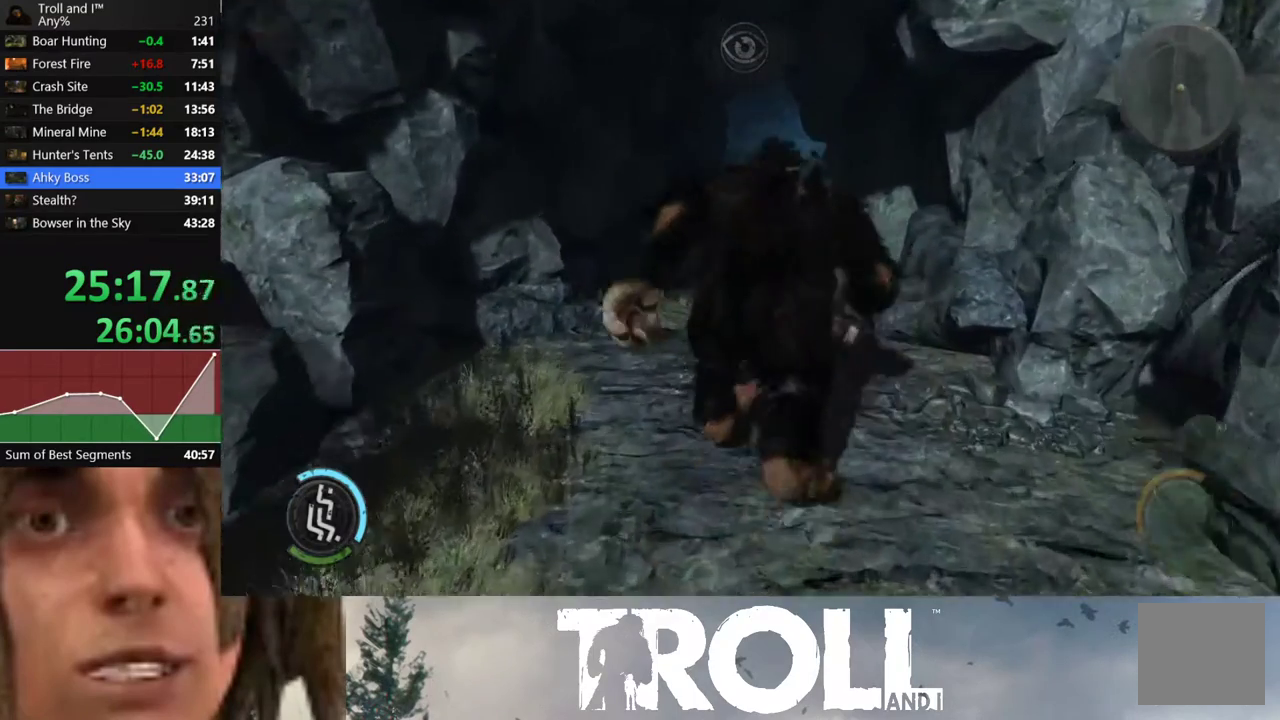
{"buttons": ["L1"], "left_stick": "up", "right_stick": "center", "events": []}
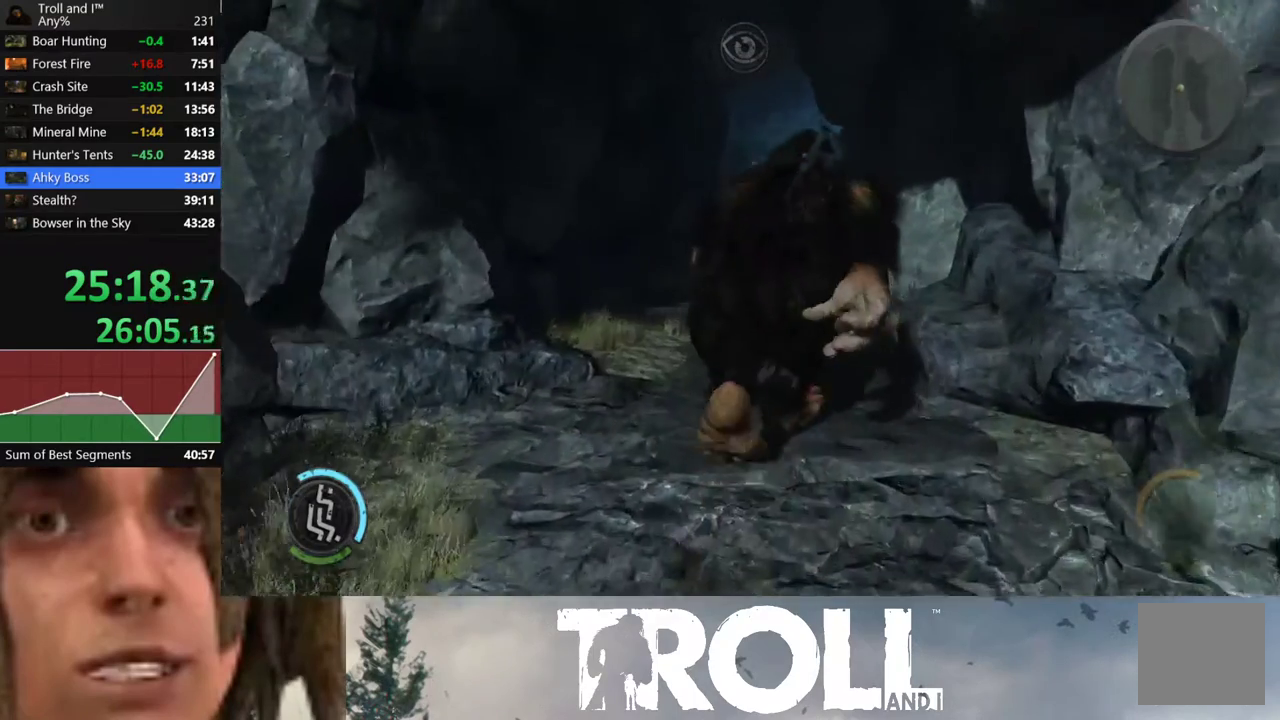
{"buttons": ["L1"], "left_stick": "up", "right_stick": "center", "events": []}
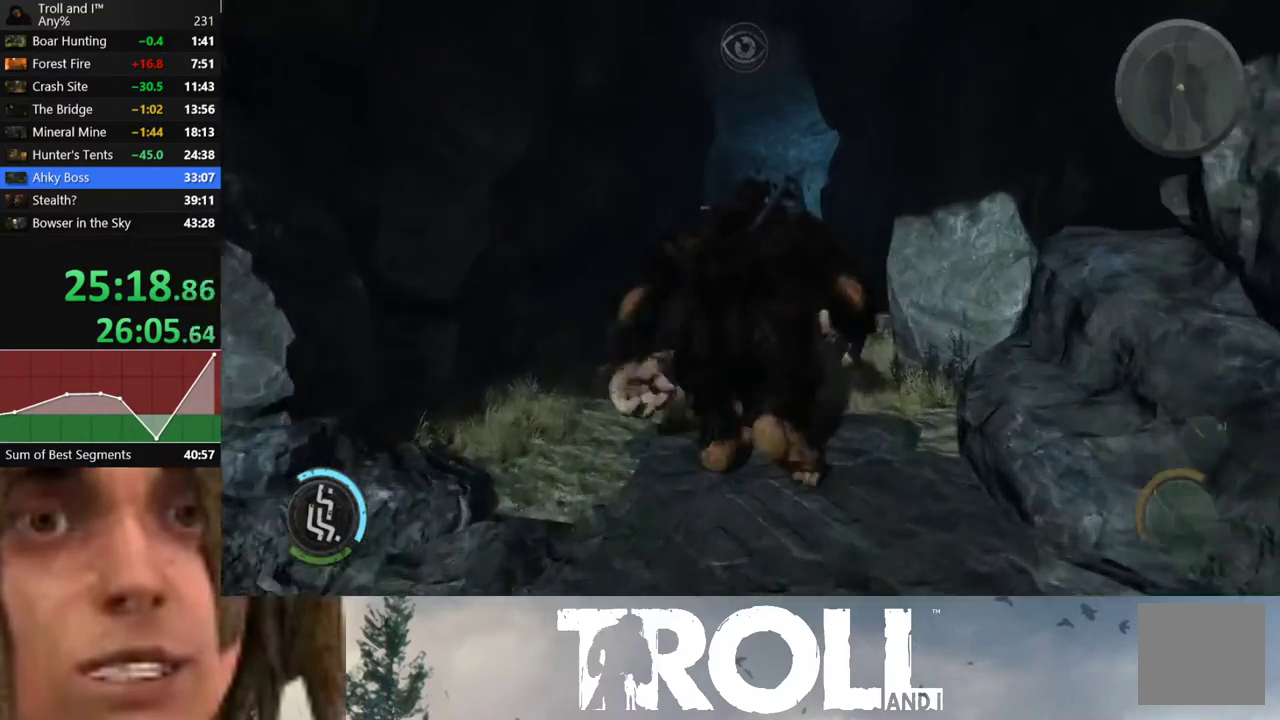
{"buttons": ["L1"], "left_stick": "up", "right_stick": "center", "events": []}
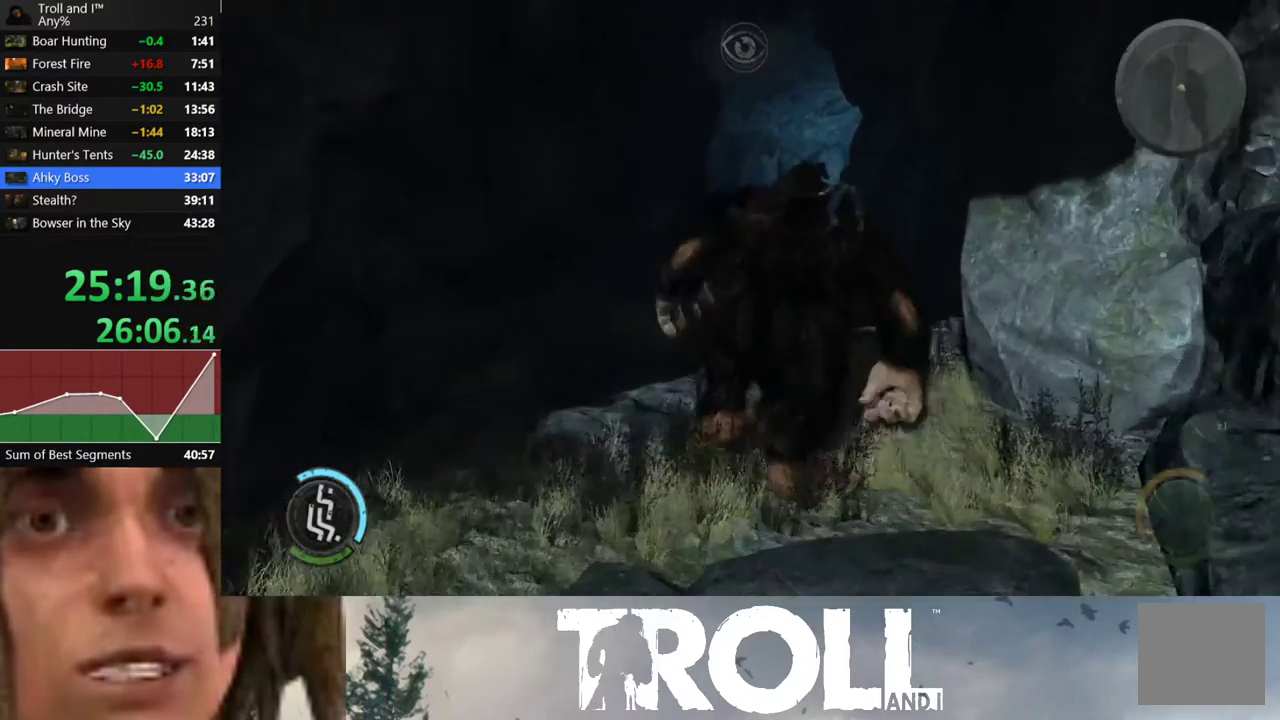
{"buttons": ["L1"], "left_stick": "up", "right_stick": "center", "events": []}
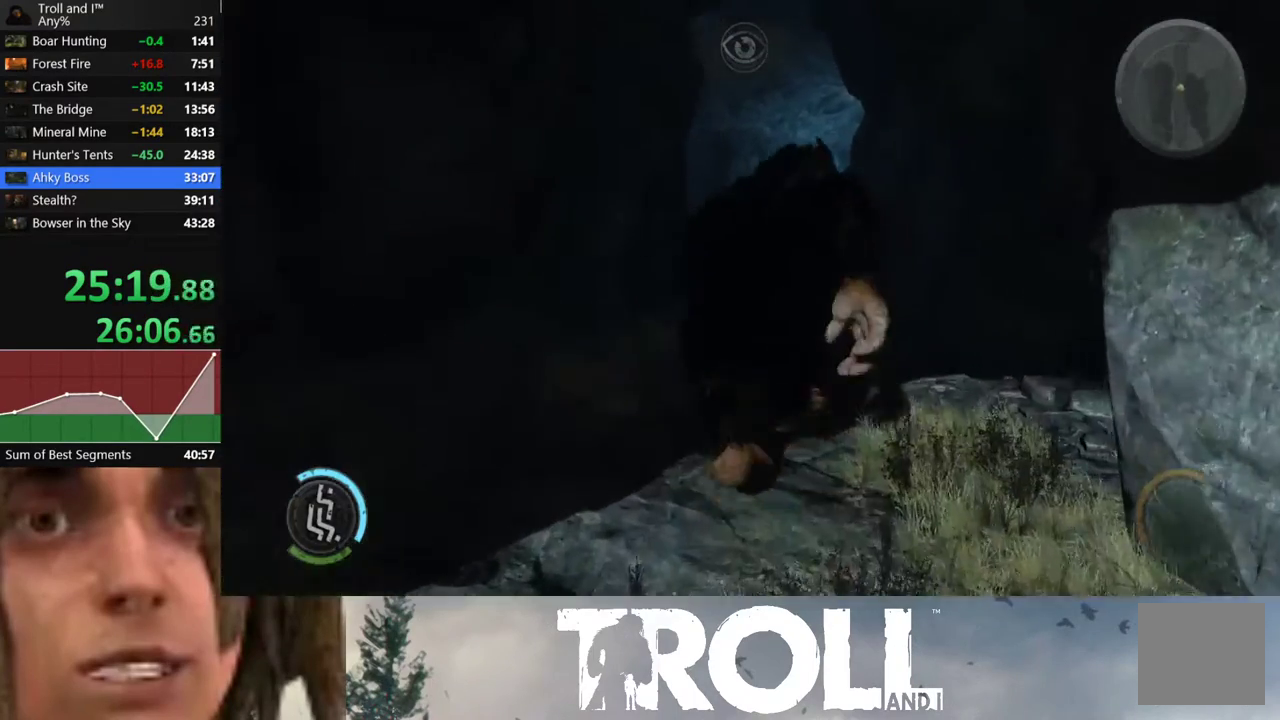
{"buttons": ["L1"], "left_stick": "up", "right_stick": "center", "events": []}
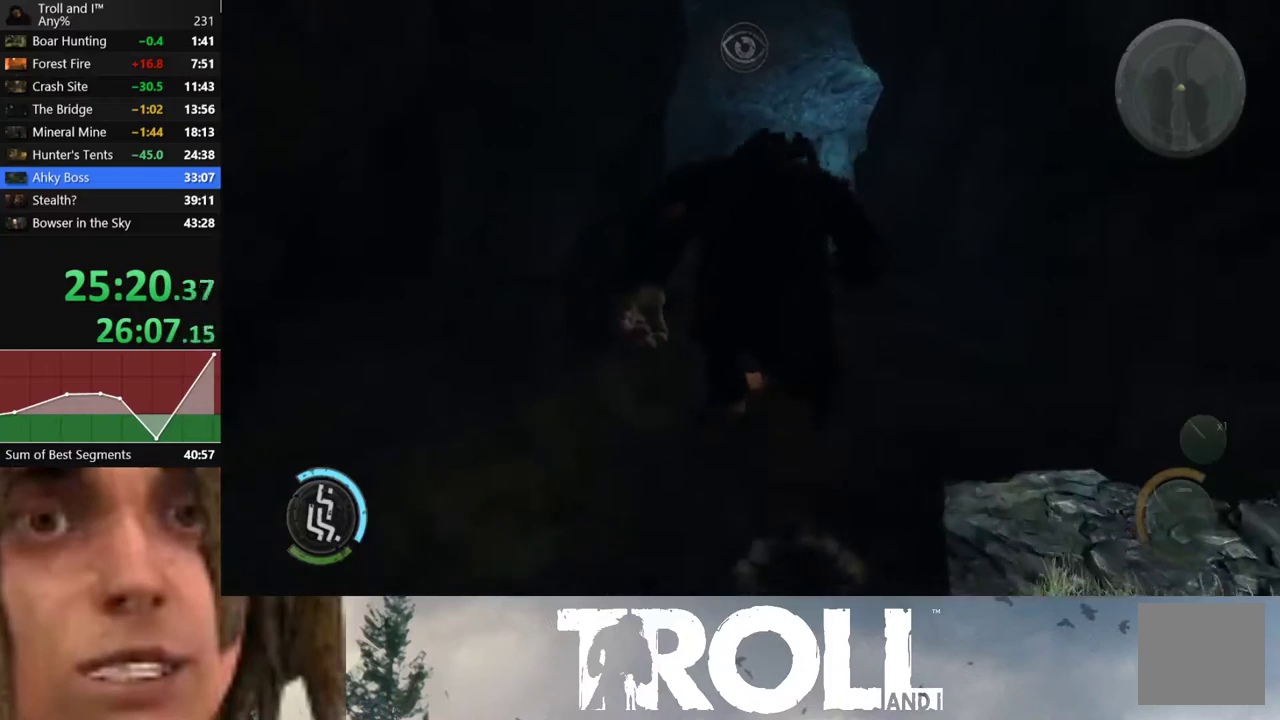
{"buttons": ["L1"], "left_stick": "up", "right_stick": "center", "events": []}